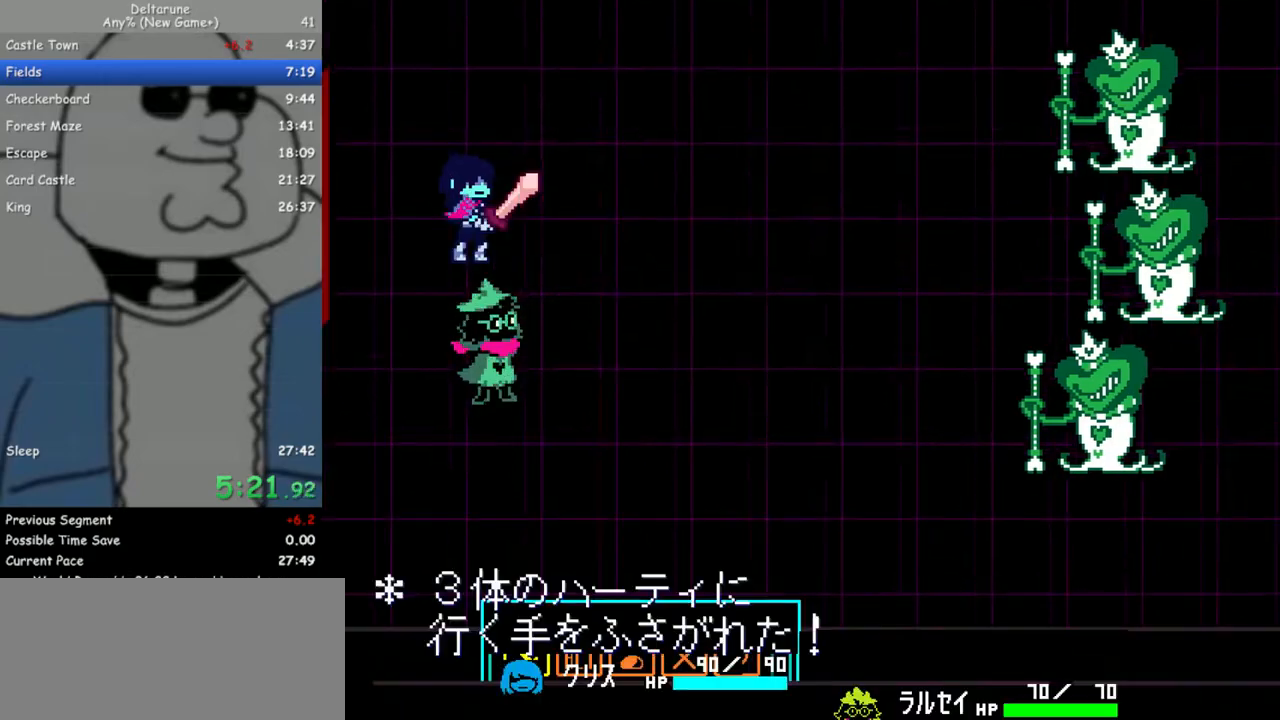
Gameplay with keyboard; each line is a JSON object with the keys held at the frame after it. "events" lists presses ("down") and releases ("up") of "c", "down", "escape", "left", "return", "right", "up", "x" and "z" between this image and that frame as [ms after this image, input, new state], when the widget could be followed in between. No other keys are recorded. Mouse input is not recorded. Not read: ctrl shift.
{"keys": [], "events": [[150, "right", "down"], [183, "right", "up"], [183, "z", "down"], [233, "z", "up"], [333, "z", "down"], [383, "z", "up"], [417, "down", "down"], [467, "down", "up"]]}
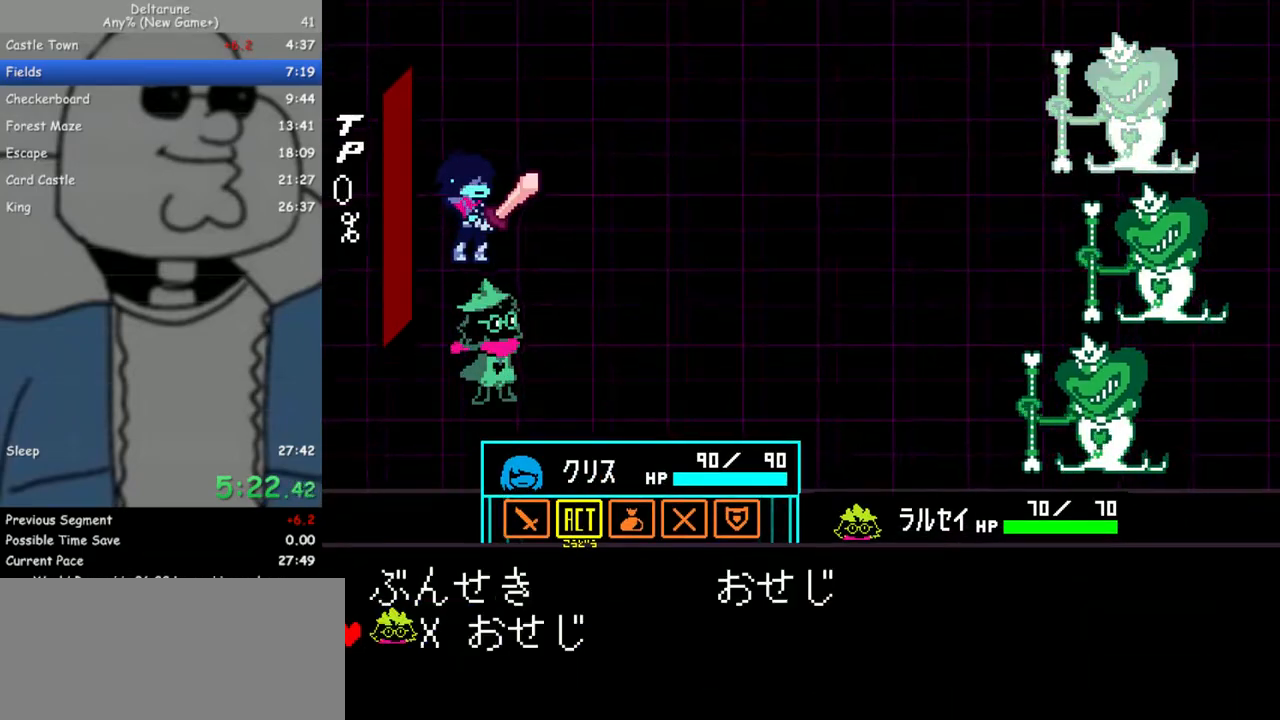
{"keys": [], "events": [[17, "z", "down"], [117, "z", "up"]]}
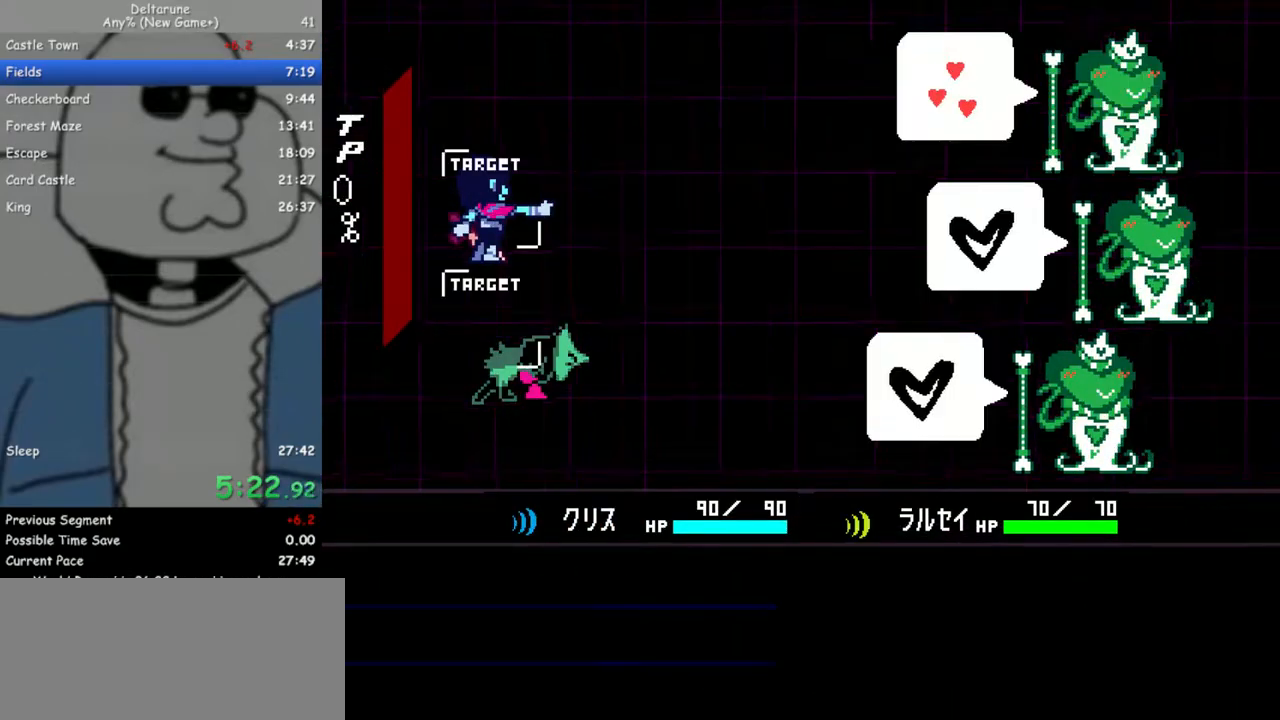
{"keys": ["return"], "events": [[83, "return", "down"], [117, "return", "up"], [117, "z", "down"], [167, "z", "up"], [217, "return", "down"], [267, "return", "up"], [267, "z", "down"], [317, "z", "up"], [367, "return", "down"], [400, "return", "up"], [400, "z", "down"], [500, "return", "down"], [500, "z", "up"]]}
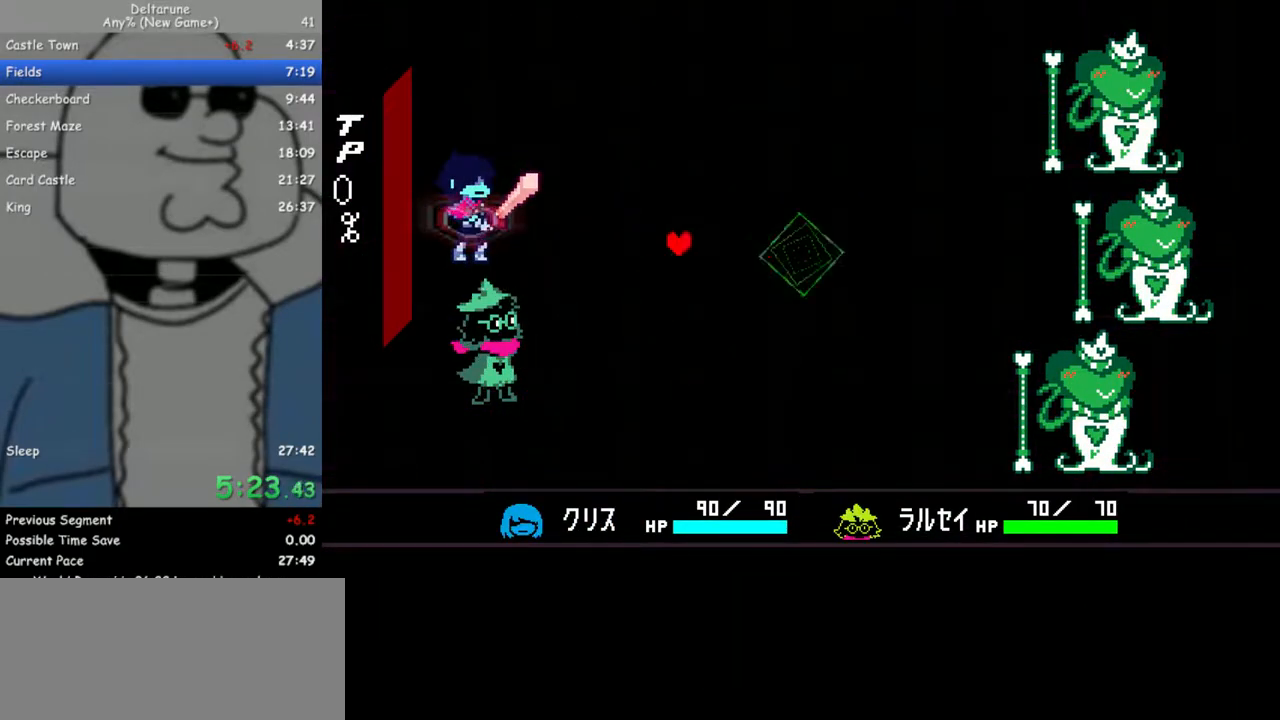
{"keys": ["down", "left"], "events": [[50, "return", "up"], [50, "z", "down"], [133, "return", "down"], [183, "return", "up"], [183, "z", "up"], [417, "down", "down"], [417, "left", "down"]]}
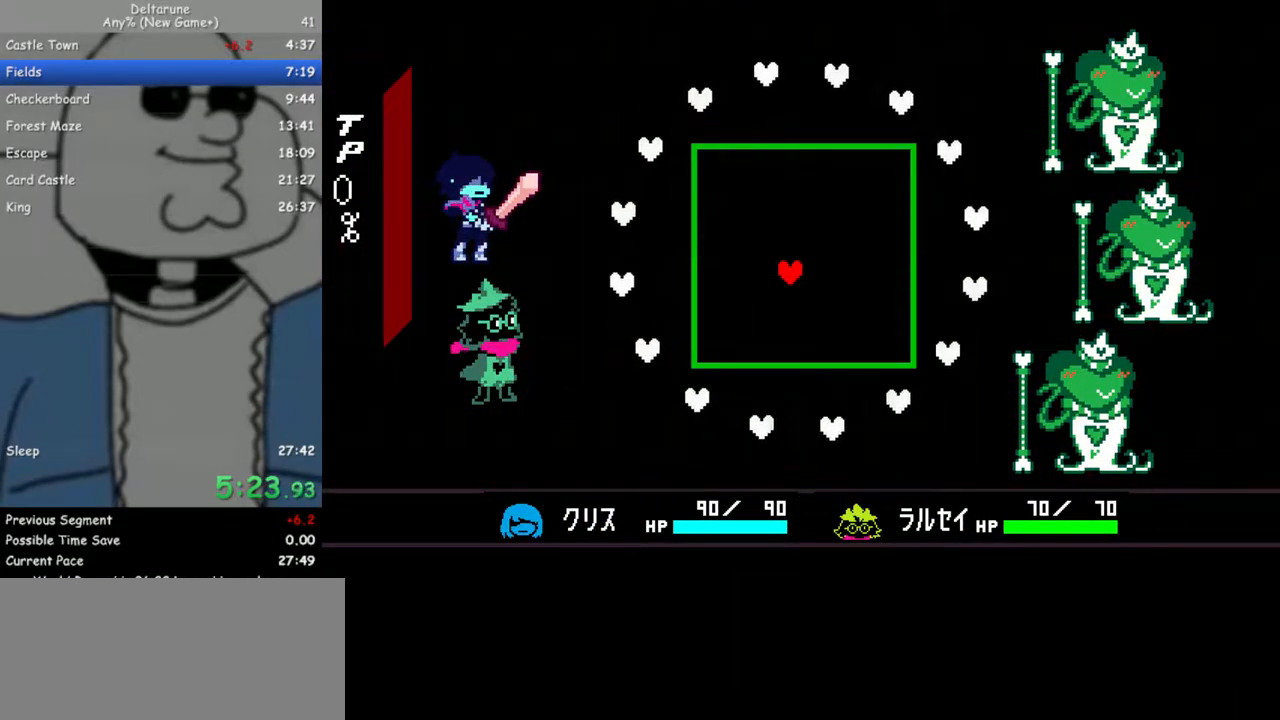
{"keys": ["right"], "events": [[383, "right", "down"], [433, "down", "up"], [433, "left", "up"]]}
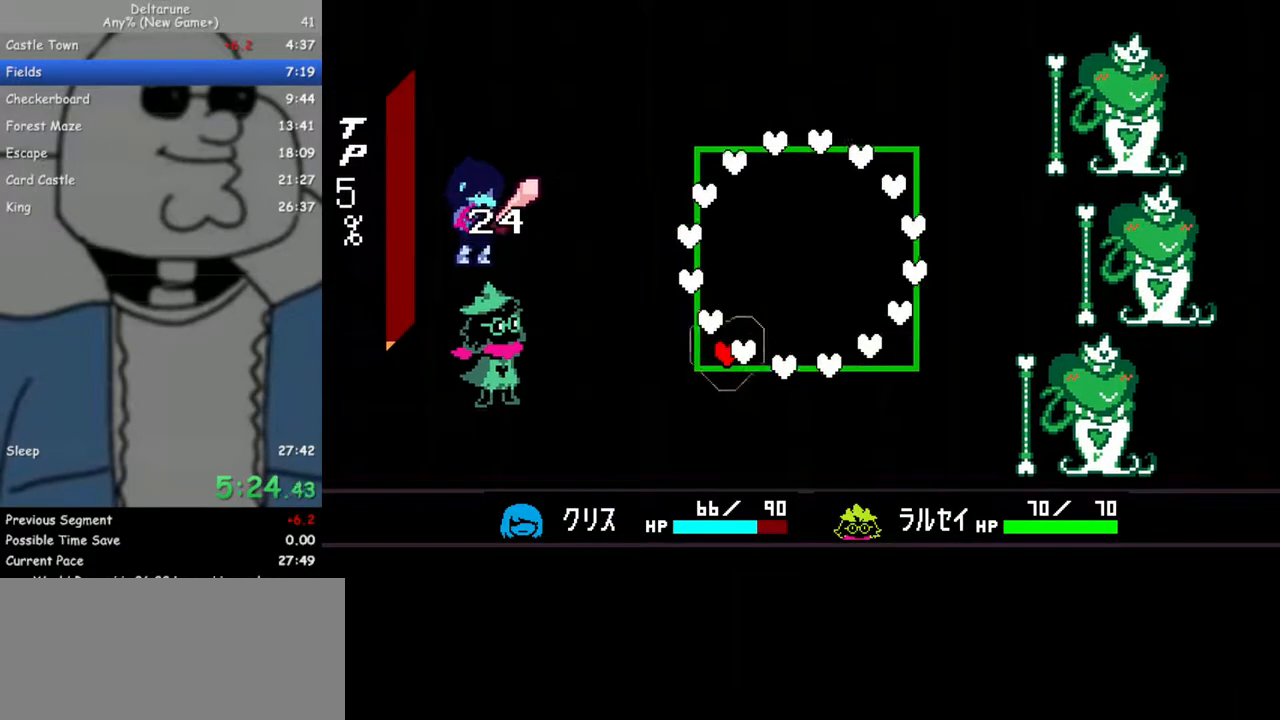
{"keys": [], "events": [[33, "up", "down"], [217, "right", "up"], [217, "up", "up"]]}
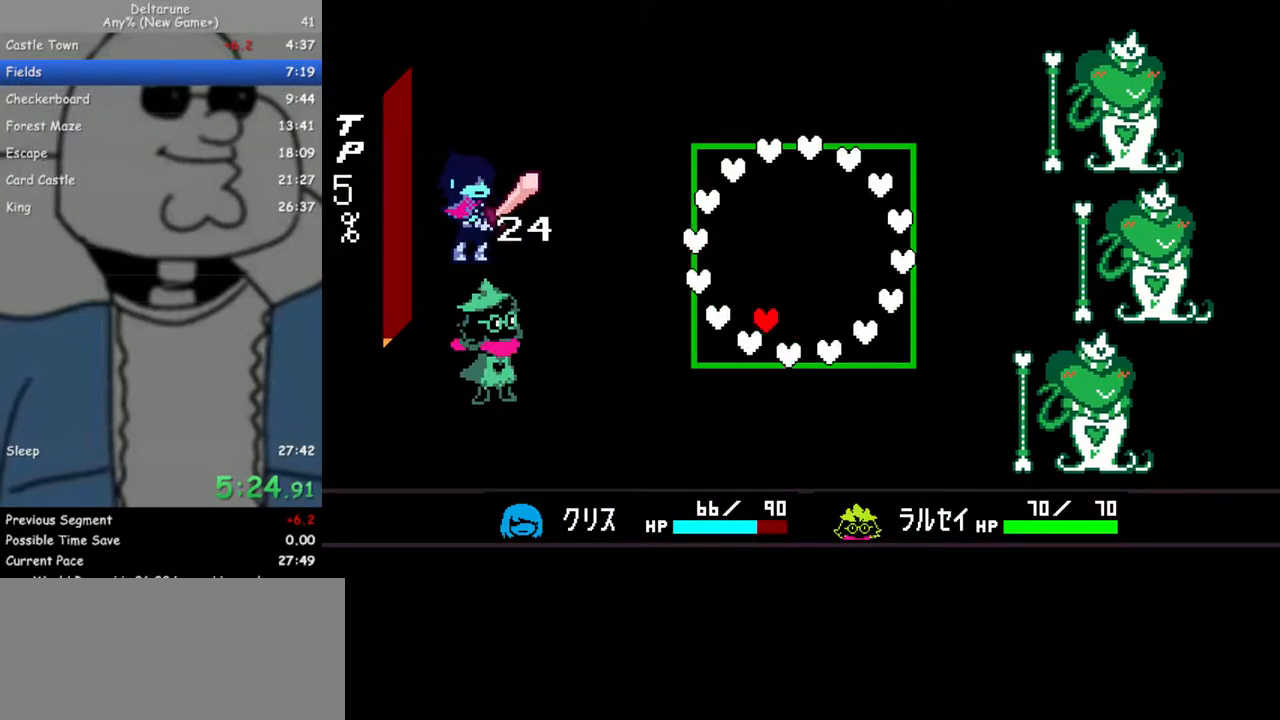
{"keys": [], "events": [[233, "up", "down"], [283, "up", "up"]]}
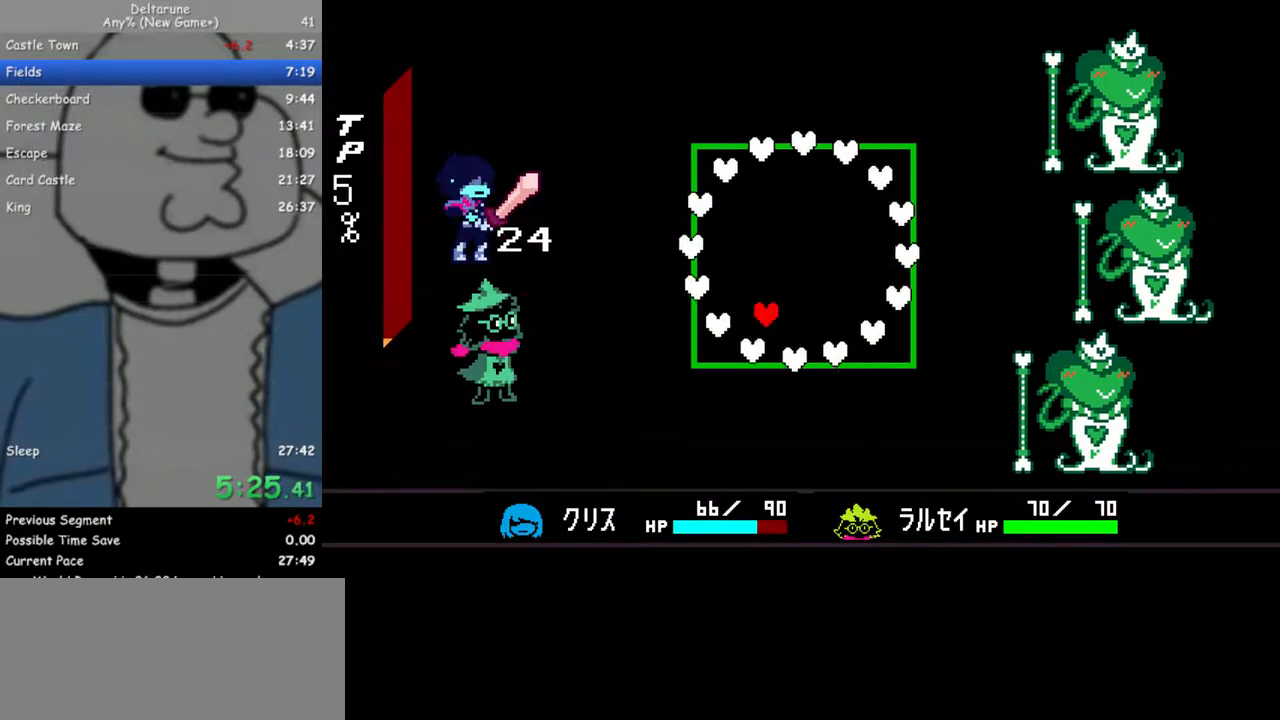
{"keys": [], "events": []}
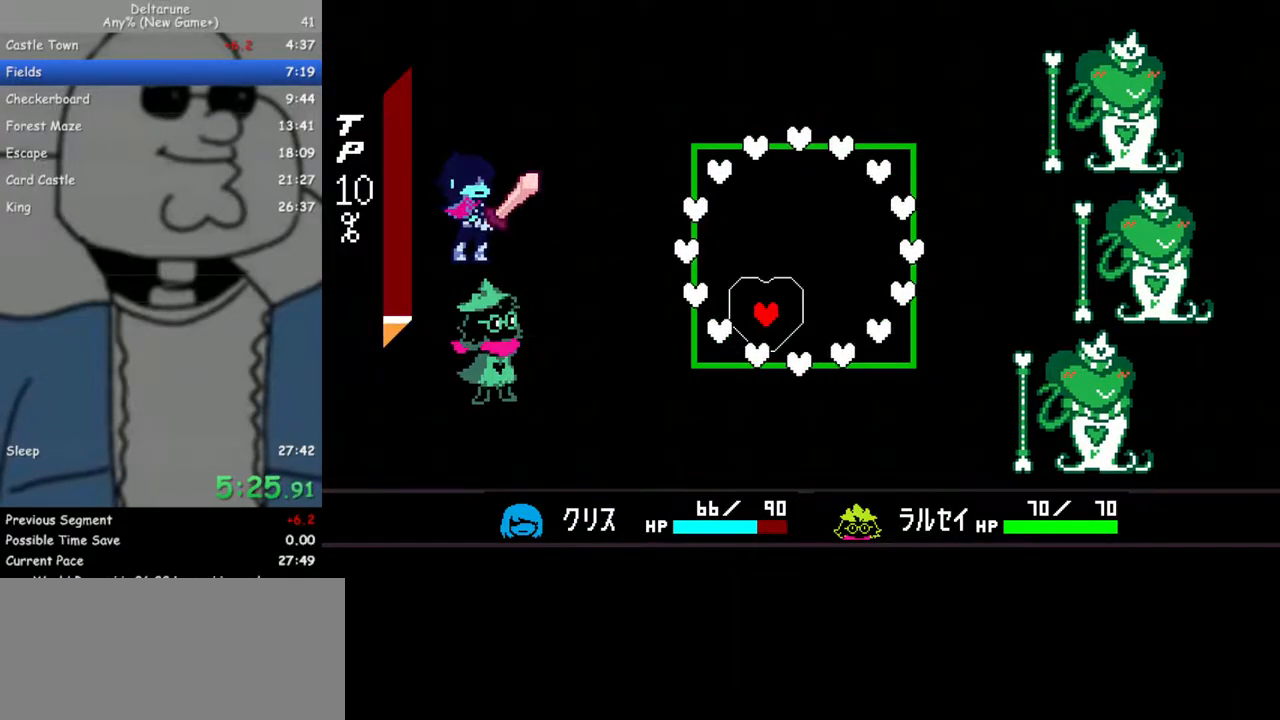
{"keys": [], "events": []}
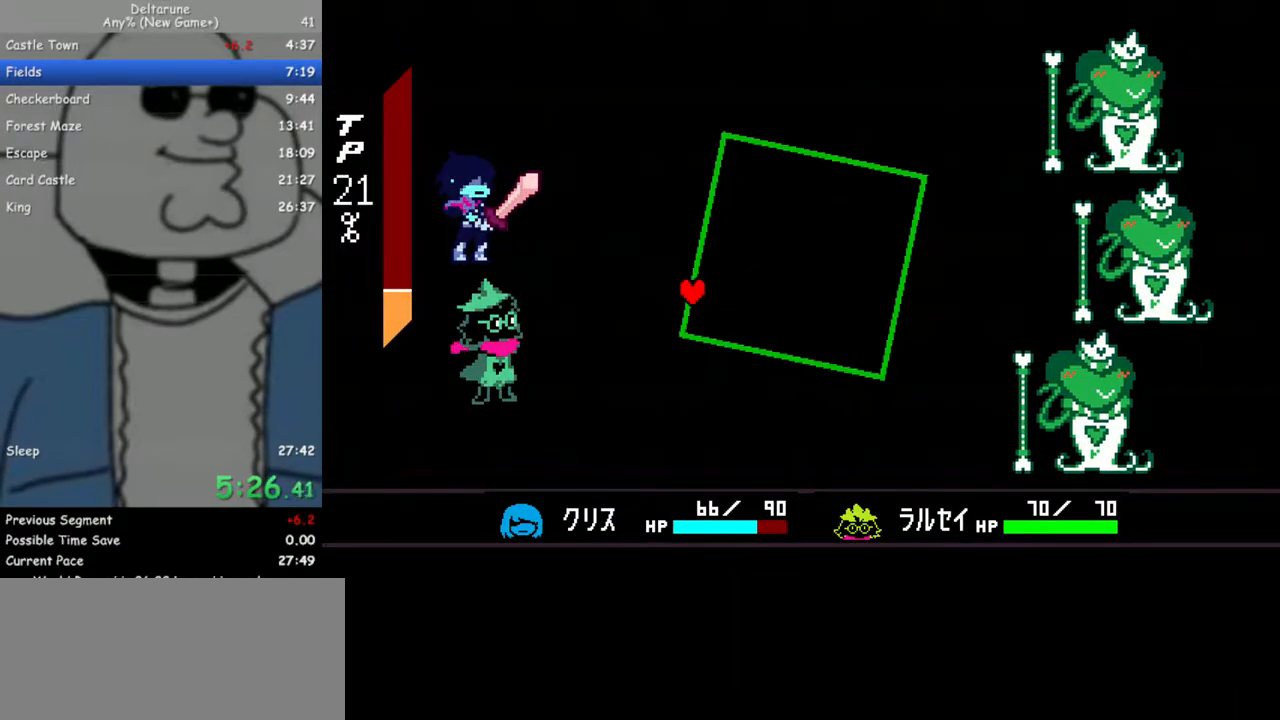
{"keys": [], "events": []}
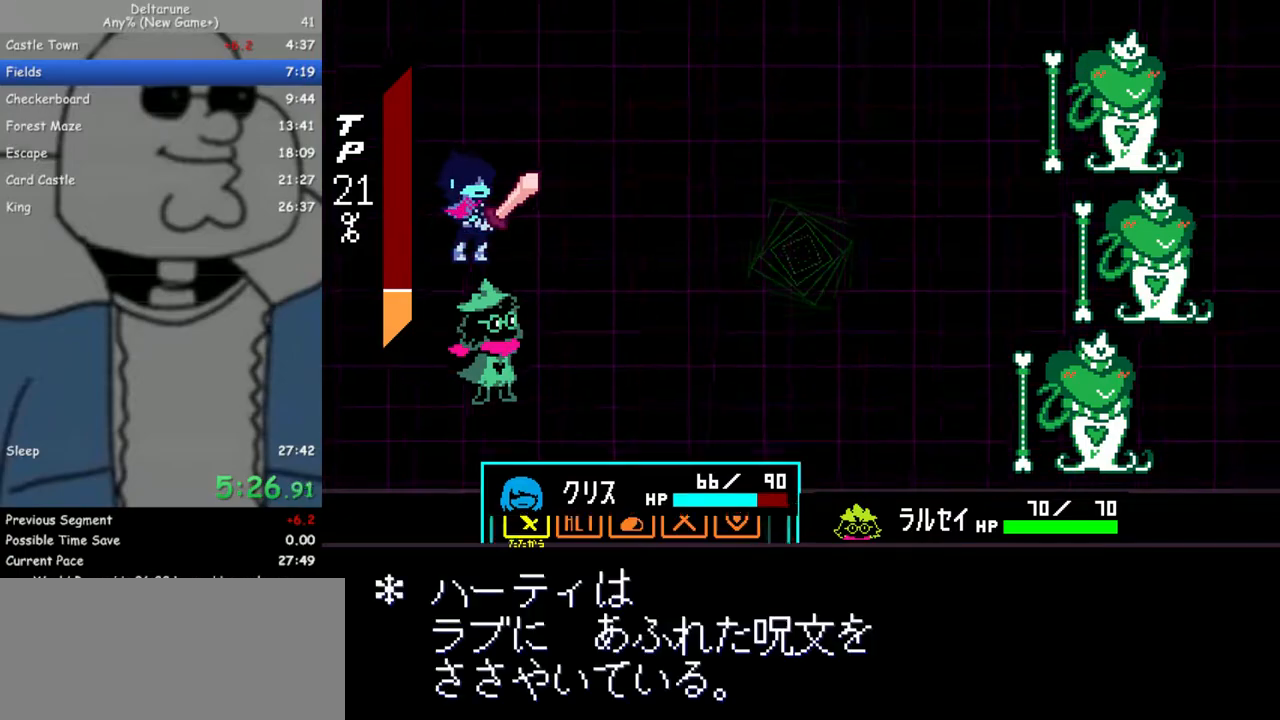
{"keys": ["z"], "events": [[150, "left", "down"], [250, "left", "up"], [283, "left", "down"], [333, "left", "up"], [333, "z", "down"], [433, "z", "up"], [483, "z", "down"]]}
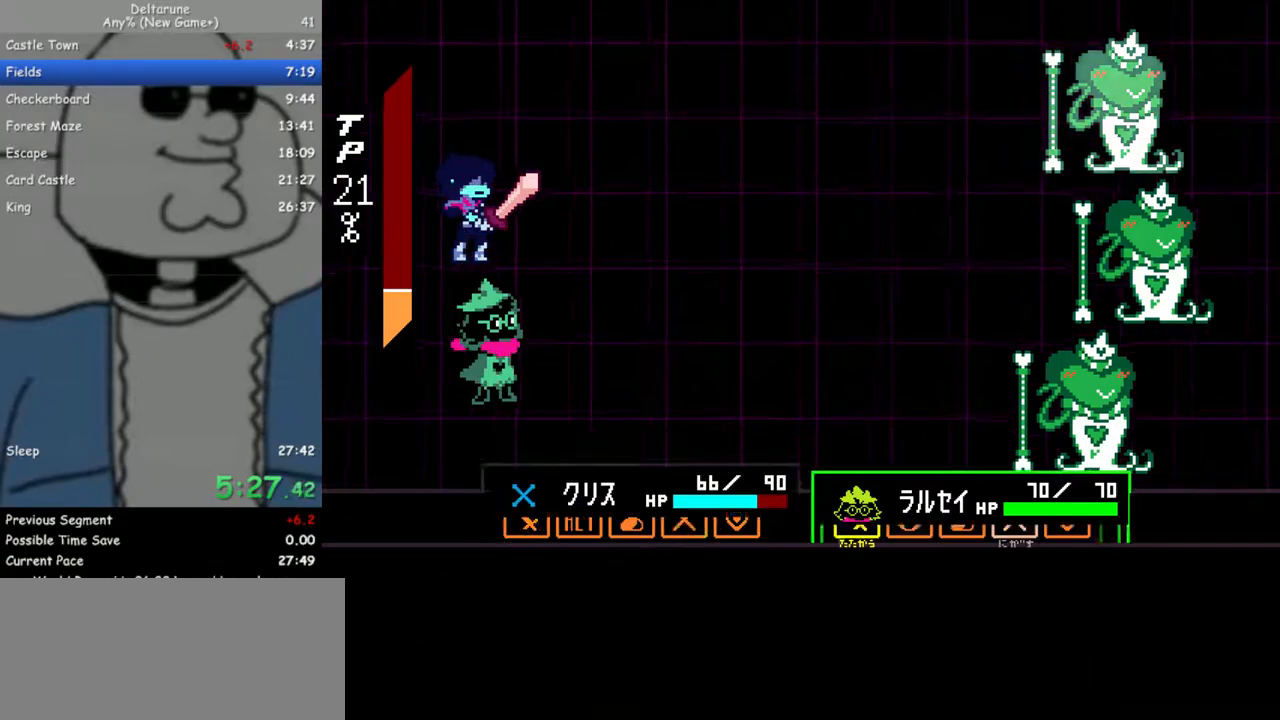
{"keys": ["return"], "events": [[67, "z", "up"], [167, "left", "down"], [217, "left", "up"], [250, "z", "down"], [350, "return", "down"], [350, "z", "up"], [400, "return", "up"], [400, "z", "down"], [500, "return", "down"], [500, "z", "up"]]}
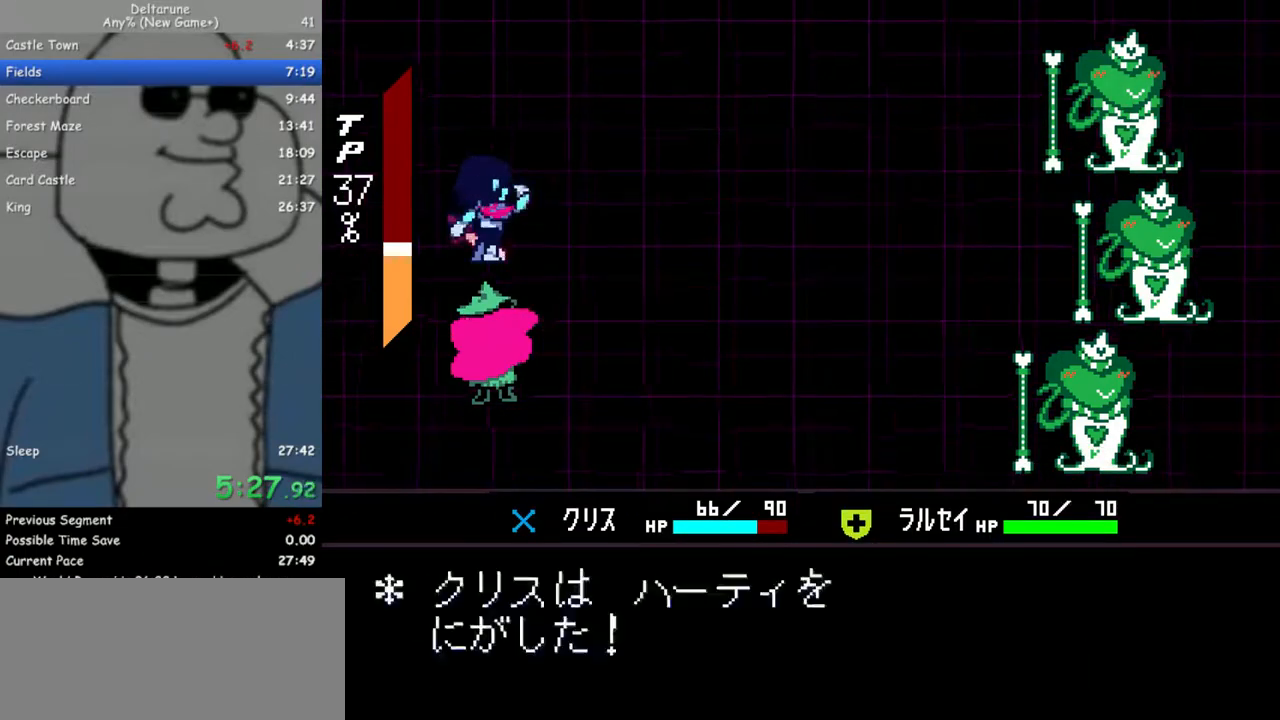
{"keys": [], "events": [[33, "return", "up"], [83, "z", "down"], [133, "return", "down"], [183, "return", "up"], [183, "z", "up"], [233, "z", "down"], [317, "return", "down"], [317, "z", "up"], [367, "return", "up"], [417, "z", "down"], [467, "return", "down"], [500, "return", "up"], [500, "z", "up"]]}
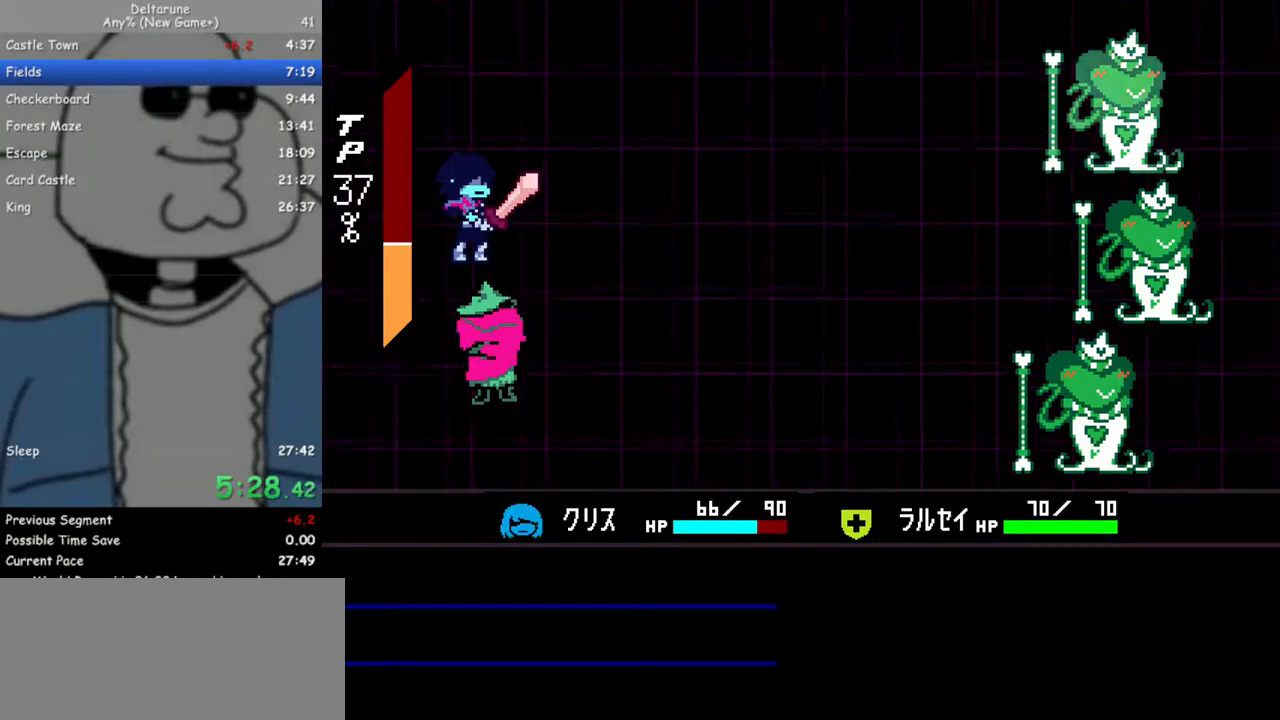
{"keys": ["z"], "events": [[100, "return", "down"], [100, "z", "down"], [200, "return", "up"], [200, "z", "up"], [233, "return", "down"], [233, "z", "down"], [333, "return", "up"], [333, "z", "up"], [433, "return", "down"], [433, "z", "down"], [483, "return", "up"]]}
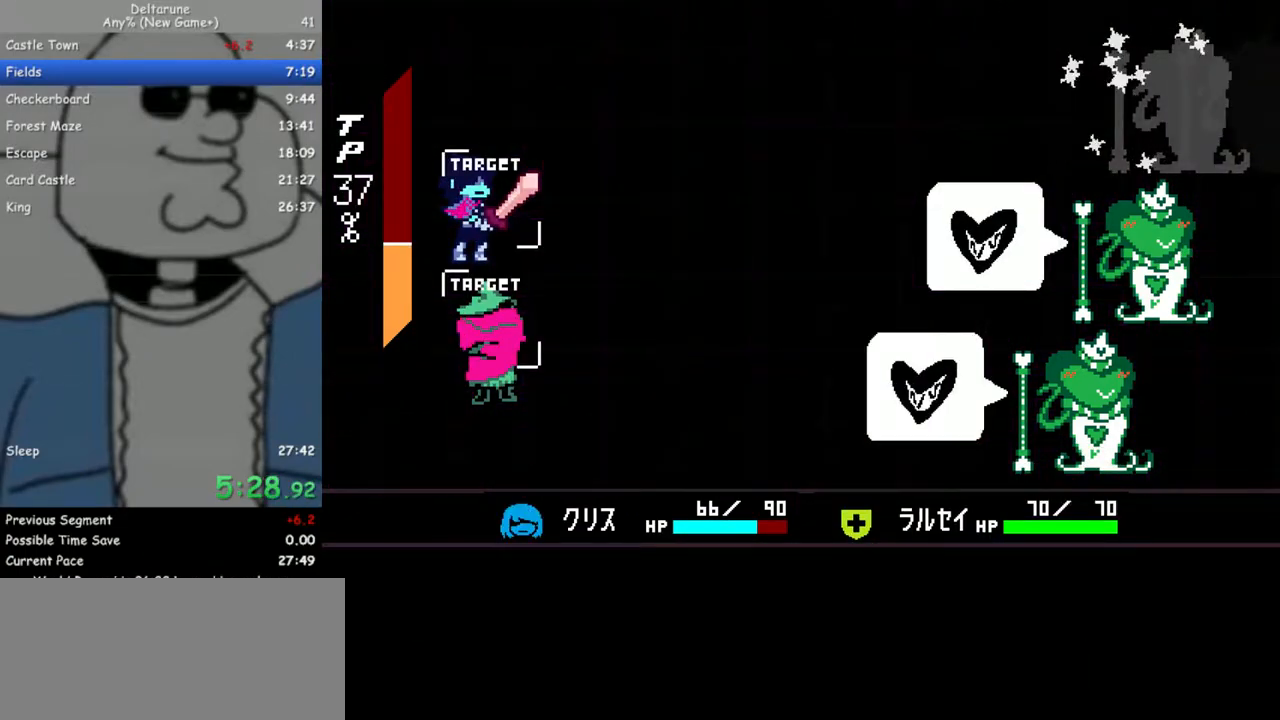
{"keys": [], "events": [[17, "z", "up"], [67, "return", "down"], [67, "z", "down"], [117, "return", "up"], [167, "z", "up"], [200, "return", "down"], [250, "z", "down"], [300, "return", "up"], [350, "return", "down"], [350, "z", "up"], [400, "z", "down"], [450, "return", "up"], [483, "z", "up"]]}
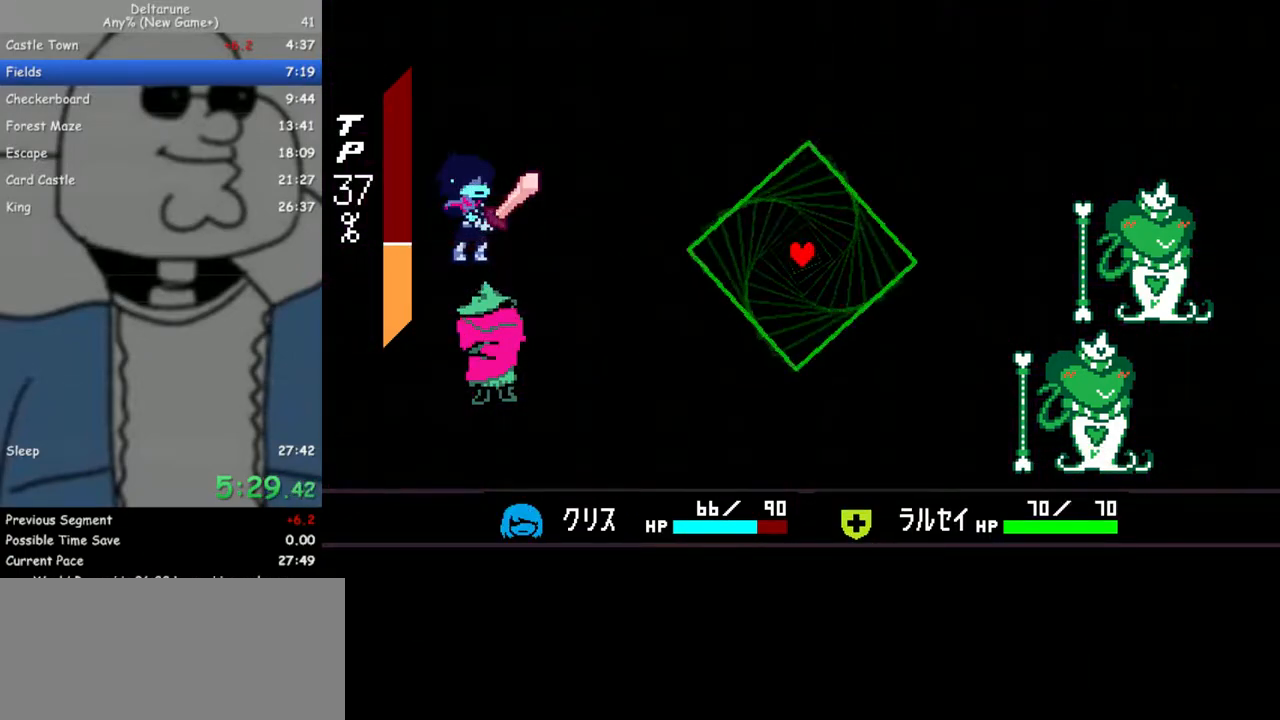
{"keys": ["return", "z"], "events": [[33, "return", "down"], [83, "return", "up"], [83, "z", "down"], [183, "return", "down"], [183, "z", "up"], [217, "return", "up"], [267, "z", "down"], [317, "return", "down"], [367, "return", "up"], [367, "z", "up"], [417, "z", "down"], [450, "return", "down"]]}
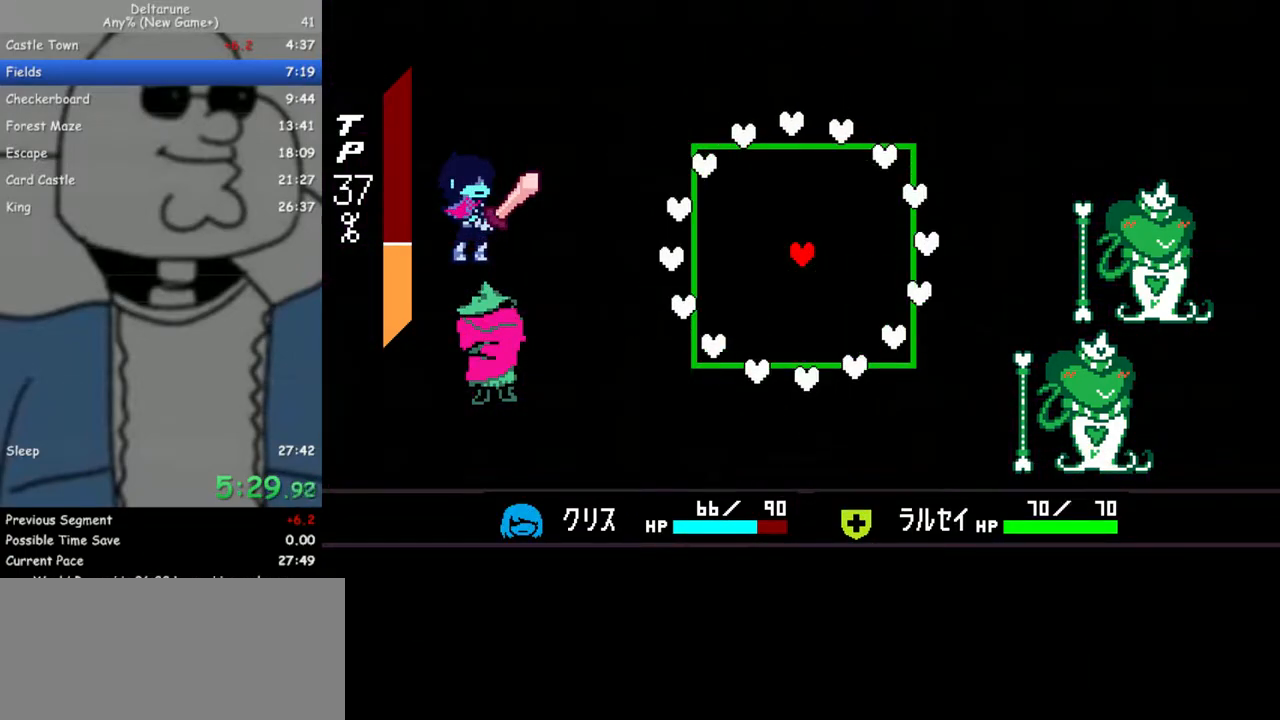
{"keys": ["down", "left"], "events": [[50, "return", "up"], [50, "z", "up"], [100, "z", "down"], [200, "z", "up"], [233, "down", "down"], [233, "left", "down"]]}
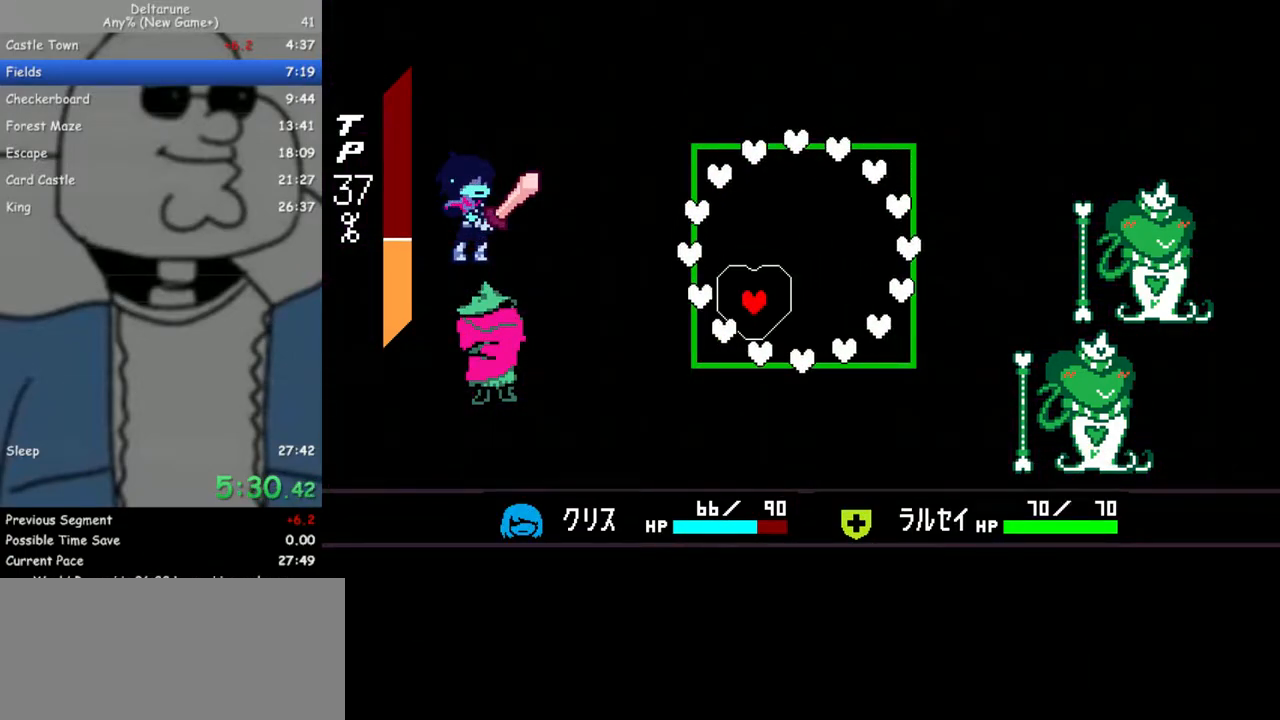
{"keys": [], "events": [[17, "down", "up"], [17, "left", "up"]]}
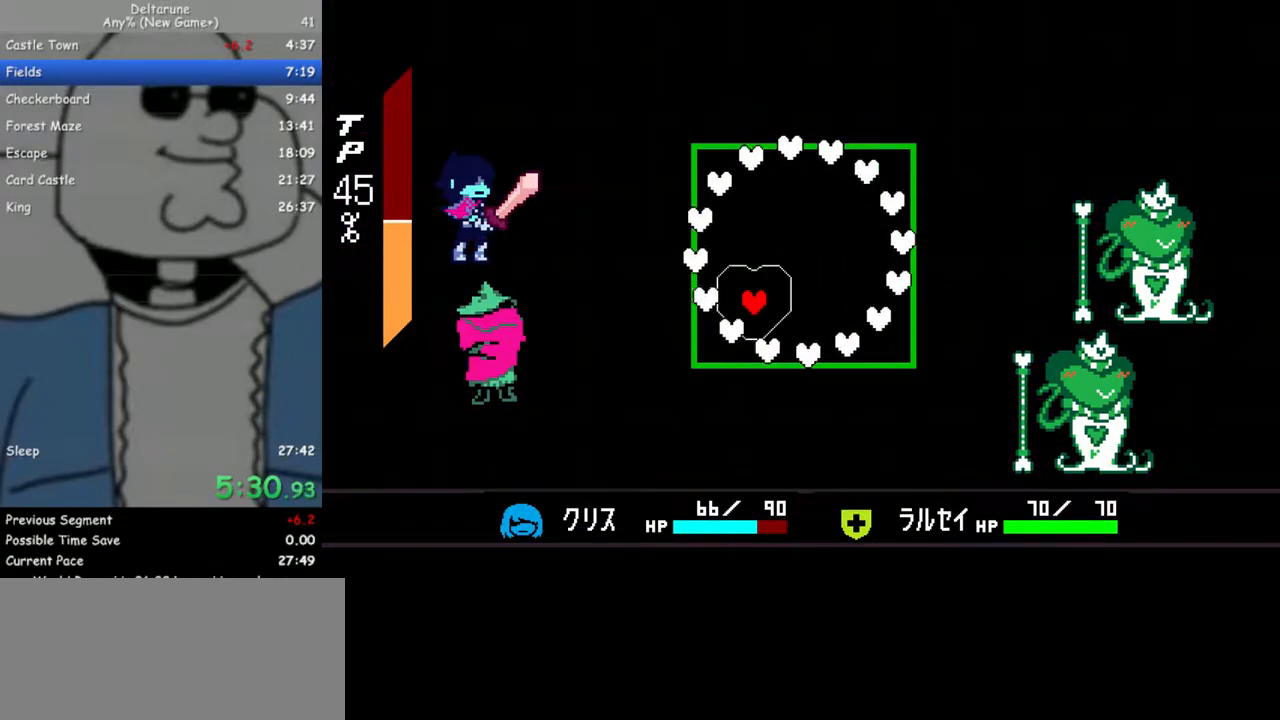
{"keys": [], "events": []}
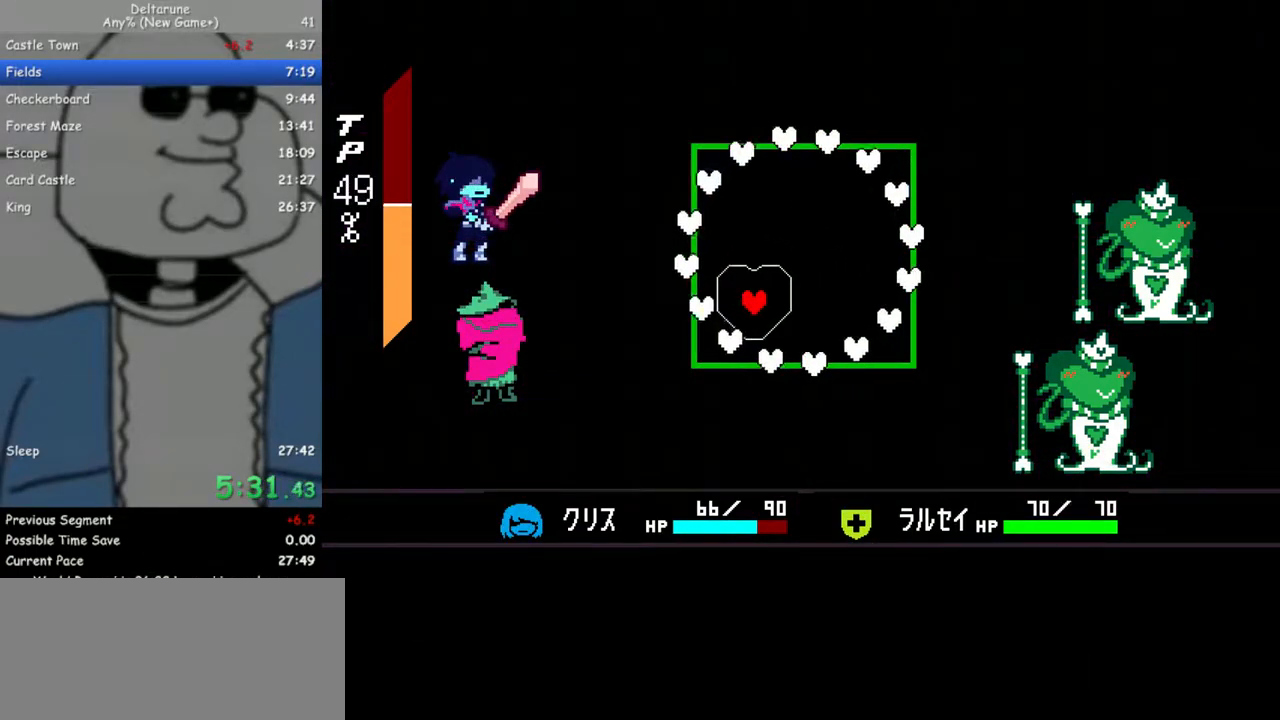
{"keys": [], "events": []}
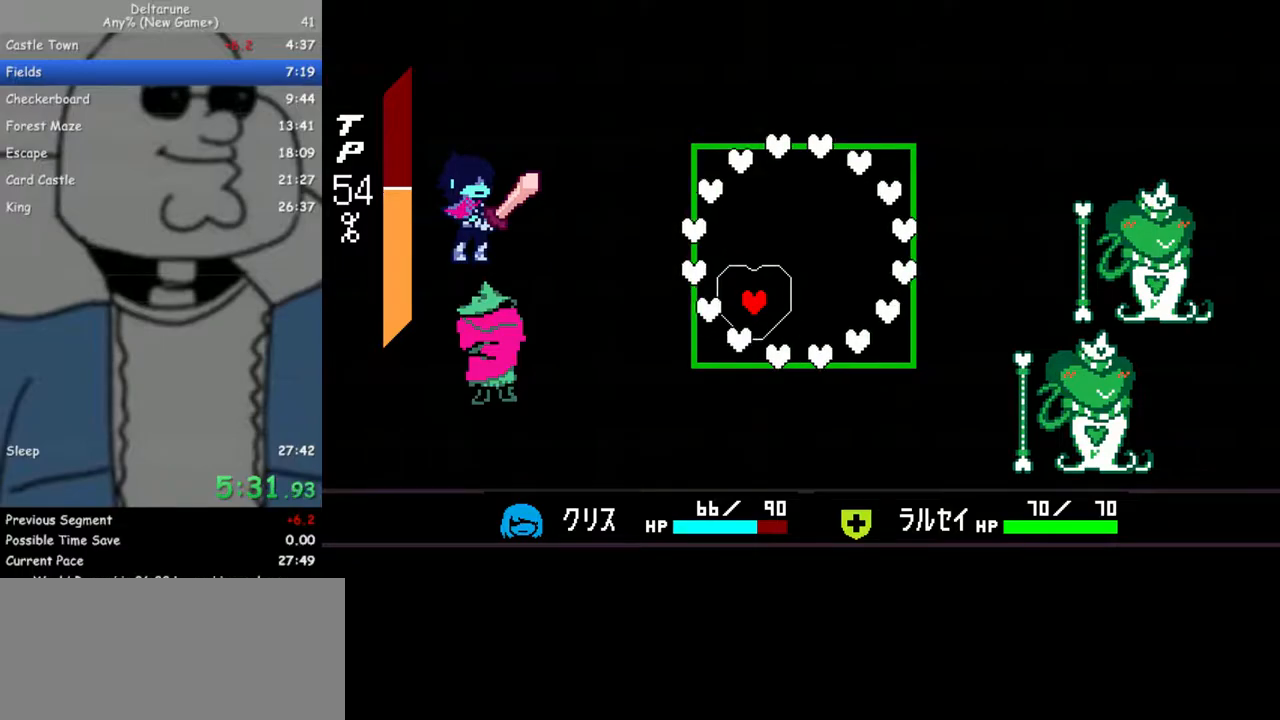
{"keys": [], "events": []}
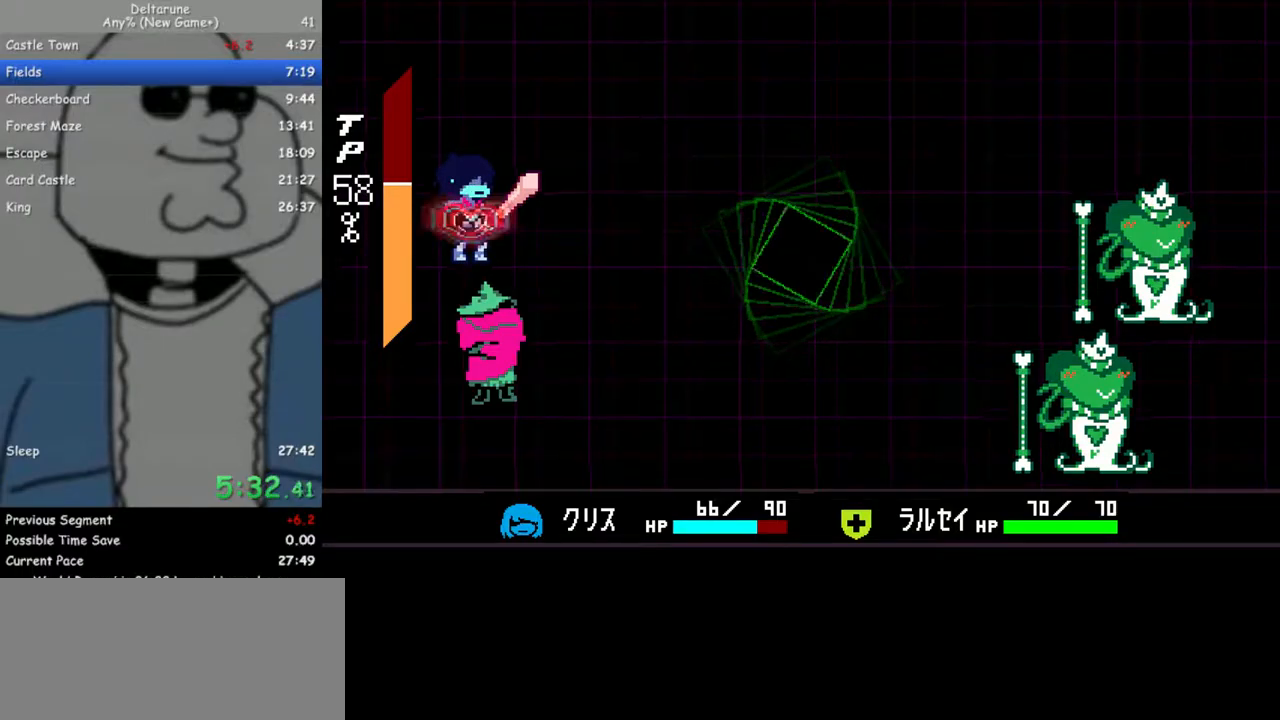
{"keys": [], "events": [[267, "left", "down"], [317, "left", "up"], [400, "left", "down"], [450, "left", "up"], [450, "z", "down"], [500, "z", "up"]]}
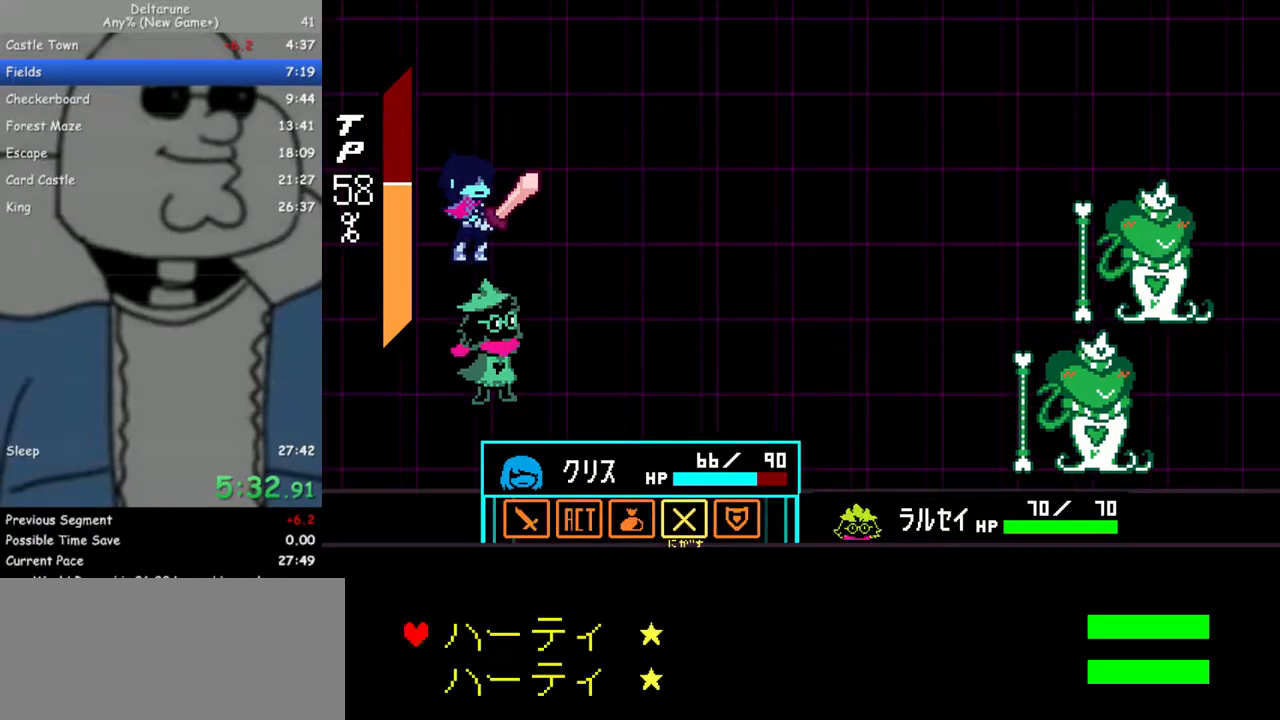
{"keys": ["z"], "events": [[100, "z", "down"], [183, "z", "up"], [233, "left", "down"], [283, "left", "up"], [333, "left", "down"], [417, "left", "up"], [417, "z", "down"]]}
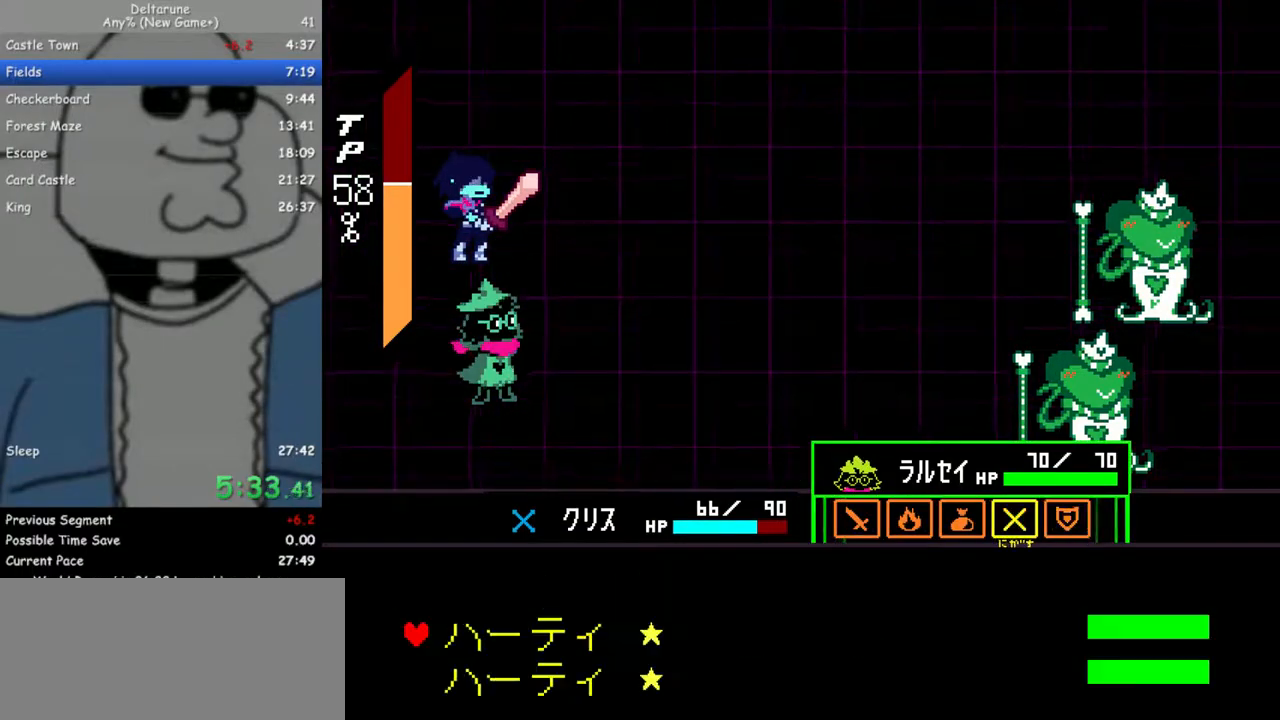
{"keys": ["return", "right"], "events": [[17, "z", "up"], [67, "z", "down"], [100, "z", "up"], [200, "z", "down"], [250, "return", "down"], [300, "z", "up"], [350, "return", "up"], [350, "right", "down"], [383, "z", "down"], [433, "return", "down"], [483, "z", "up"]]}
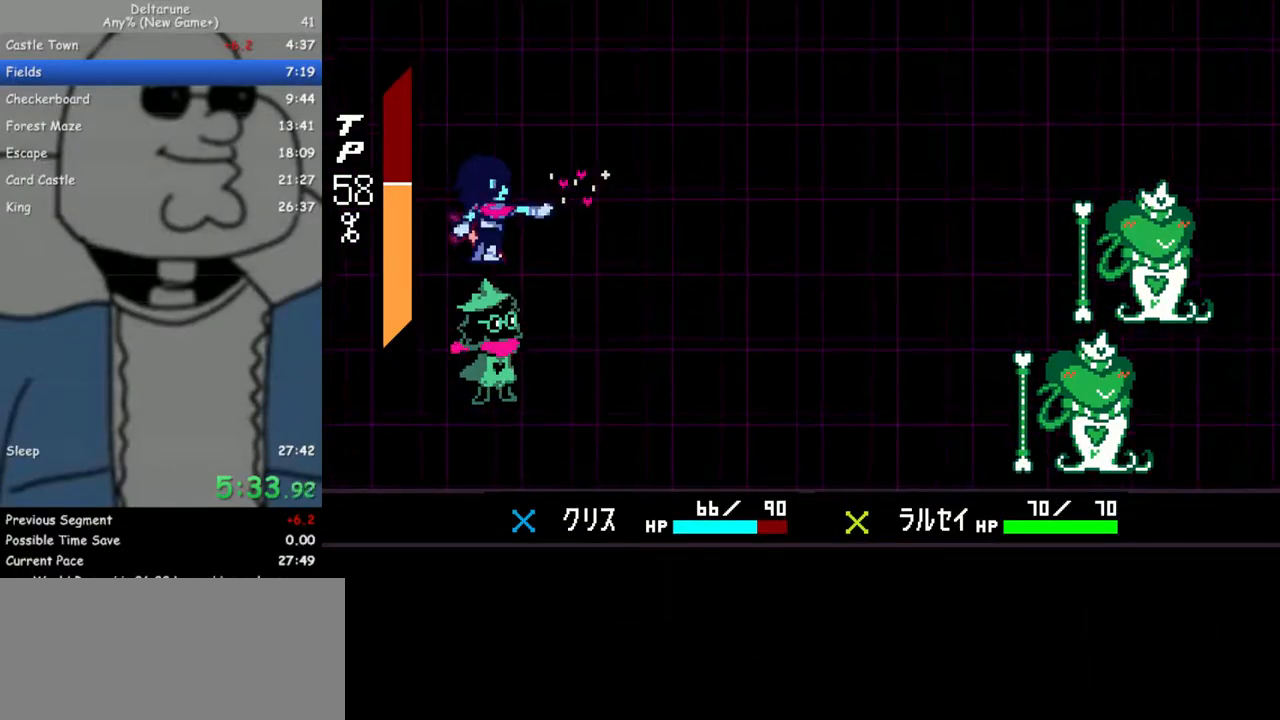
{"keys": ["return", "right"], "events": [[33, "return", "up"], [83, "z", "down"], [167, "z", "up"], [267, "z", "down"], [317, "return", "down"], [350, "return", "up"], [350, "z", "up"], [400, "z", "down"], [450, "return", "down"], [500, "z", "up"]]}
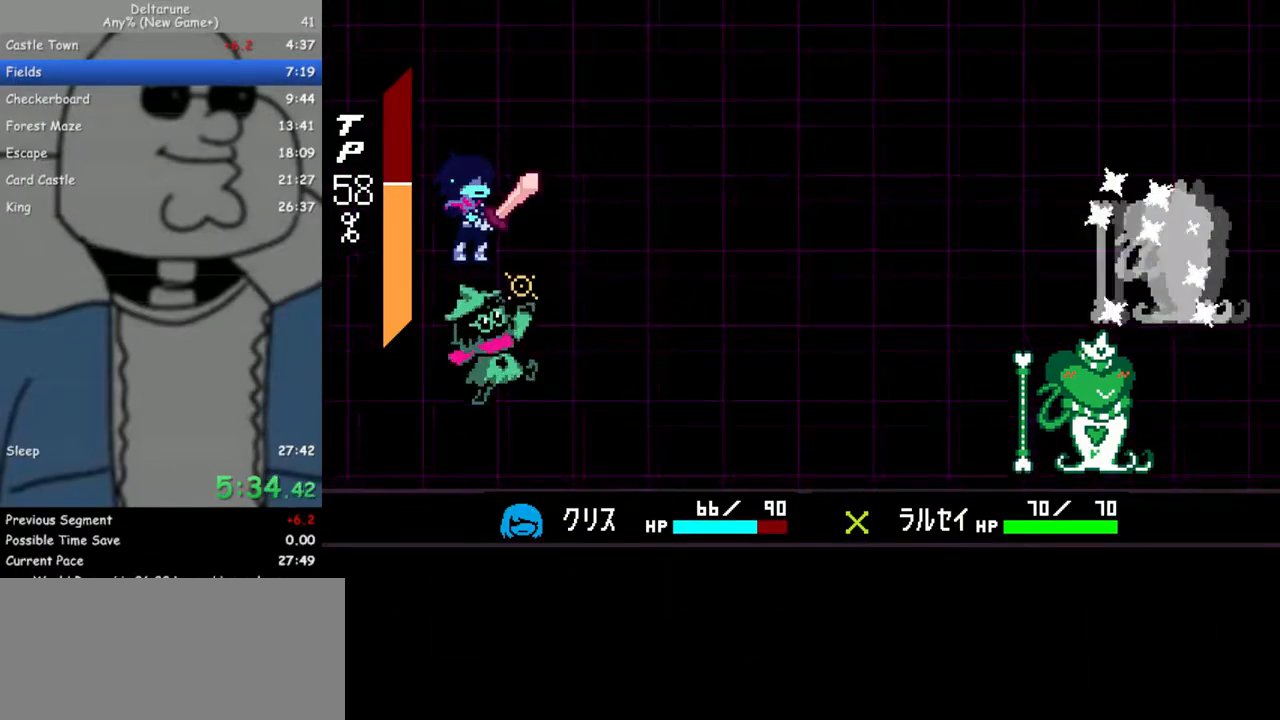
{"keys": ["right", "z"], "events": [[50, "return", "up"], [50, "z", "down"], [83, "return", "down"], [133, "z", "up"], [183, "return", "up"], [233, "z", "down"], [283, "return", "down"], [317, "return", "up"], [317, "z", "up"], [417, "return", "down"], [417, "z", "down"], [467, "return", "up"]]}
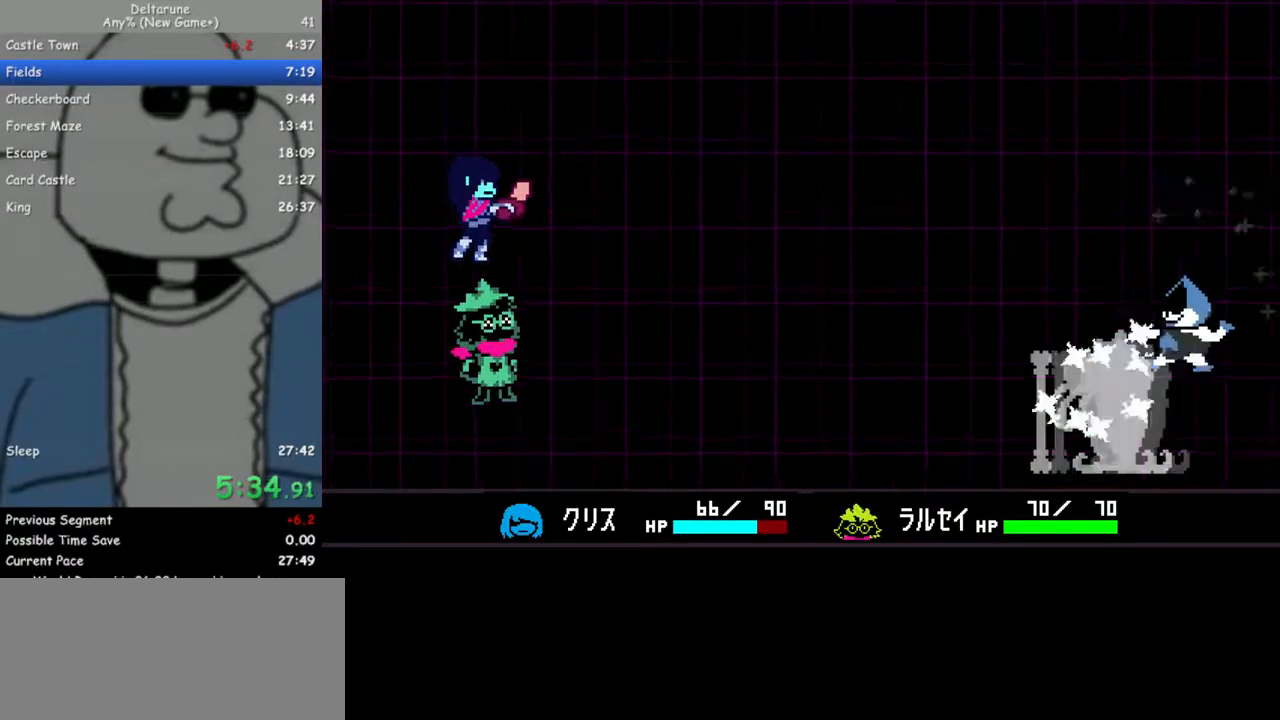
{"keys": ["right"], "events": [[17, "z", "up"], [67, "return", "down"], [67, "z", "down"], [100, "return", "up"], [150, "z", "up"], [200, "return", "down"], [250, "return", "up"], [250, "z", "down"], [300, "z", "up"], [383, "return", "down"], [383, "z", "down"], [433, "return", "up"], [483, "z", "up"]]}
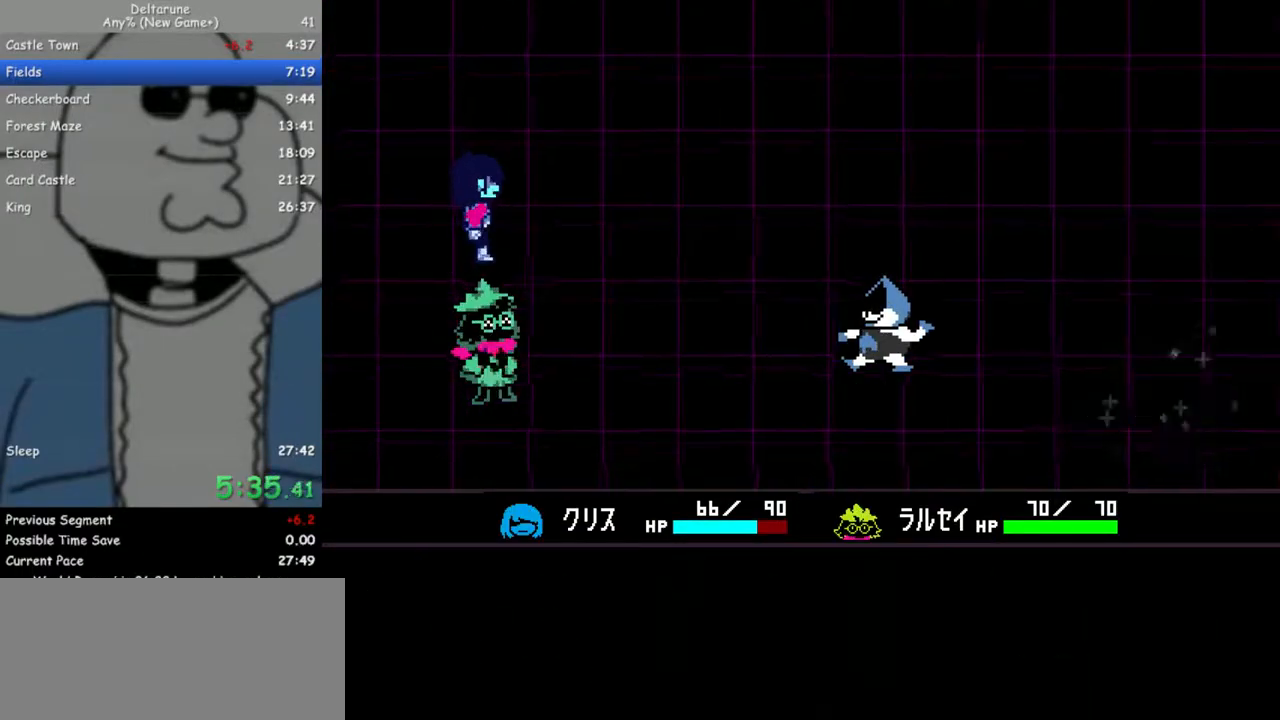
{"keys": ["right", "z"], "events": [[33, "return", "down"], [67, "return", "up"], [67, "z", "down"], [117, "z", "up"], [167, "return", "down"], [217, "return", "up"], [217, "z", "down"], [300, "return", "down"], [300, "z", "up"], [350, "return", "up"], [350, "z", "down"], [450, "return", "down"], [450, "z", "up"], [500, "return", "up"], [500, "z", "down"]]}